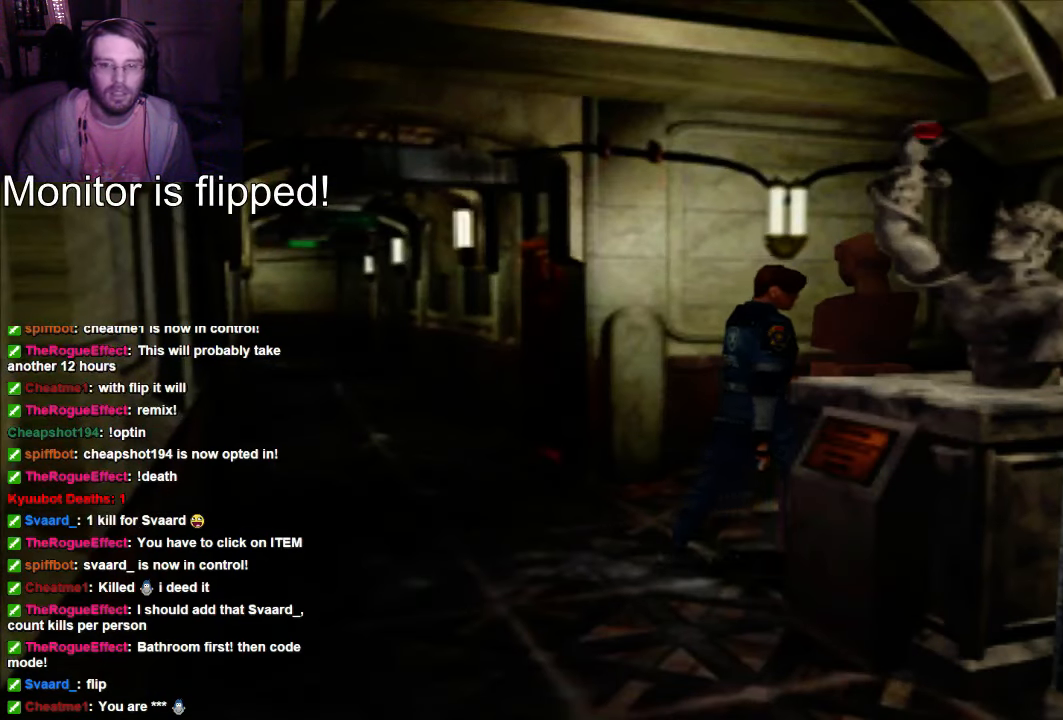
Gameplay with a controller (Xbox layout); each line is a JSON object with the inputs held at the frame after it. "events" lists button and stick changes between this image and that frame as [ms after this image, input, new state], when the widget could be followed in between. Not read: L3 R3.
{"buttons": ["A", "DPAD_UP"], "left_stick": "center", "right_stick": "center", "events": [[66, "A", "up"], [166, "A", "down"], [300, "A", "up"], [433, "A", "down"]]}
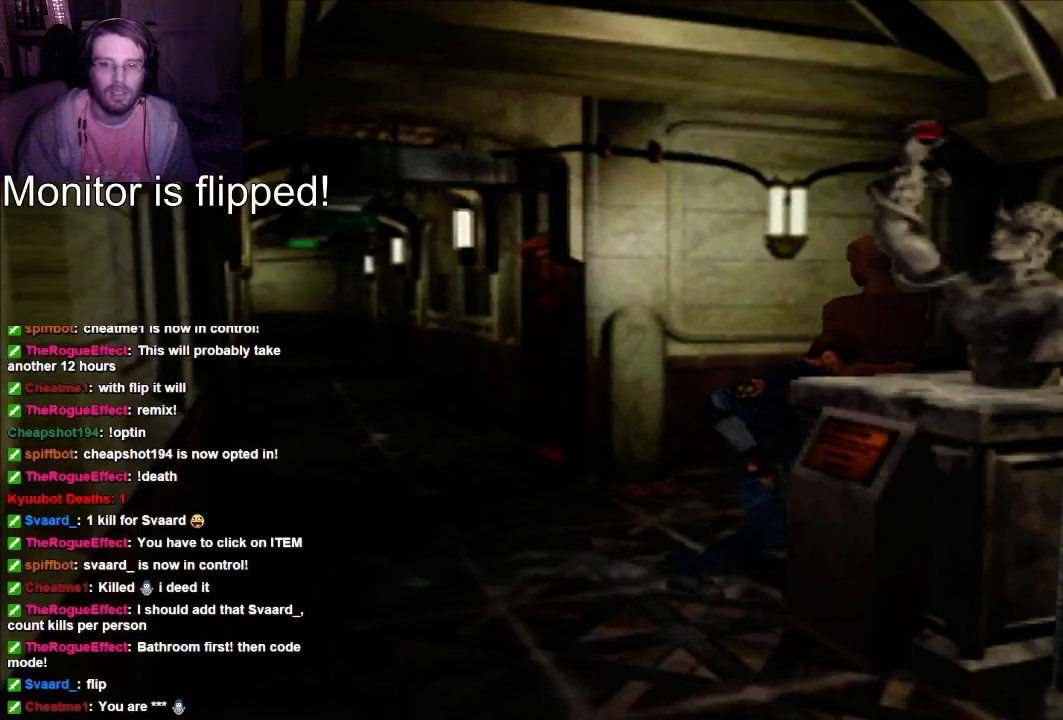
{"buttons": ["DPAD_UP"], "left_stick": "center", "right_stick": "center", "events": [[66, "A", "up"]]}
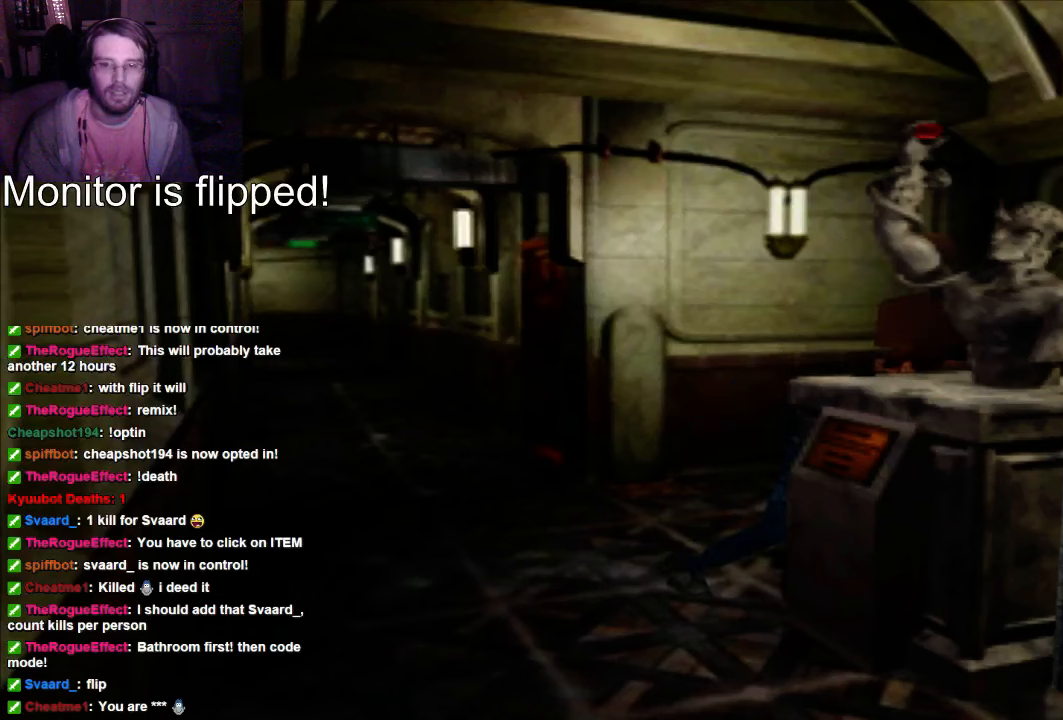
{"buttons": ["DPAD_UP"], "left_stick": "center", "right_stick": "center", "events": []}
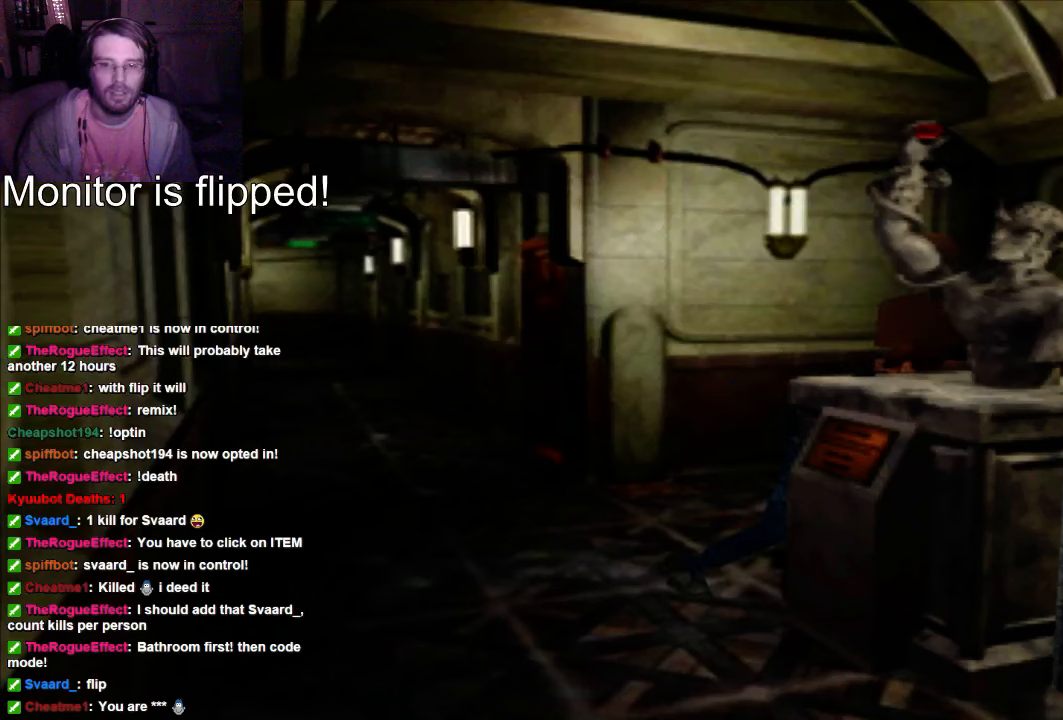
{"buttons": ["DPAD_UP"], "left_stick": "center", "right_stick": "center", "events": []}
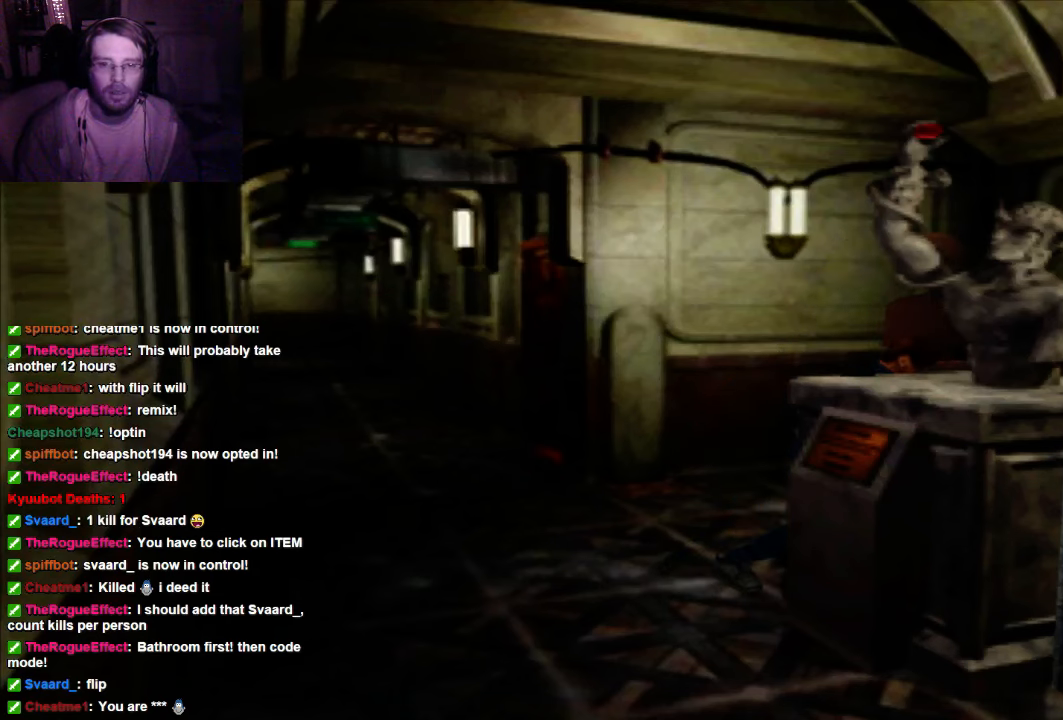
{"buttons": [], "left_stick": "center", "right_stick": "center", "events": [[66, "DPAD_UP", "up"]]}
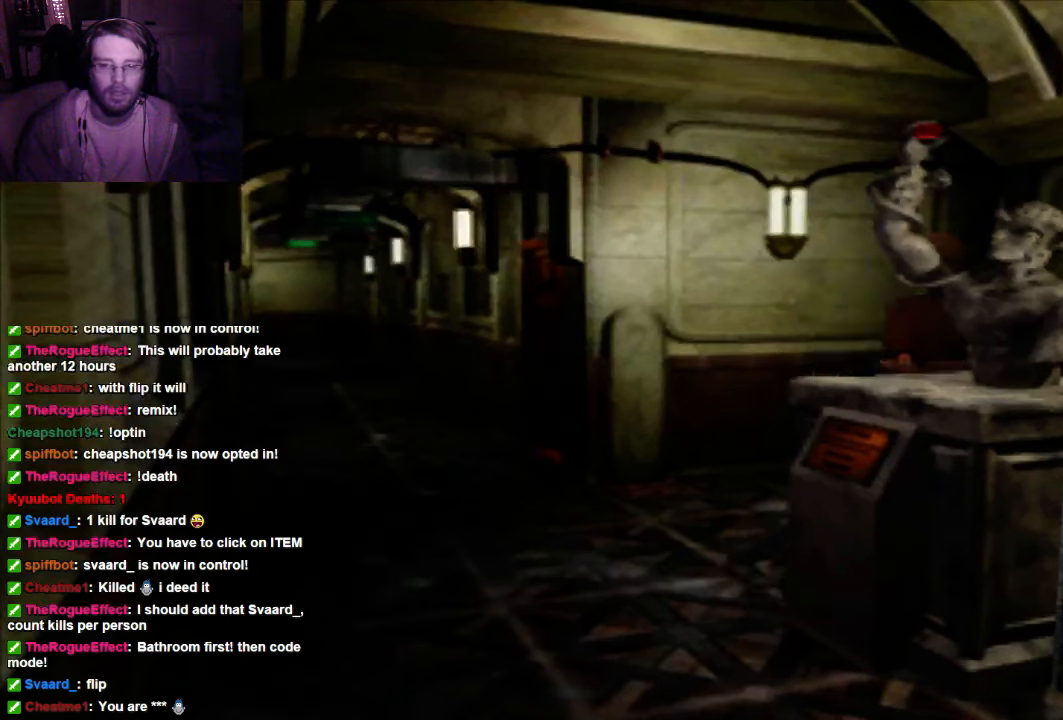
{"buttons": [], "left_stick": "center", "right_stick": "center", "events": []}
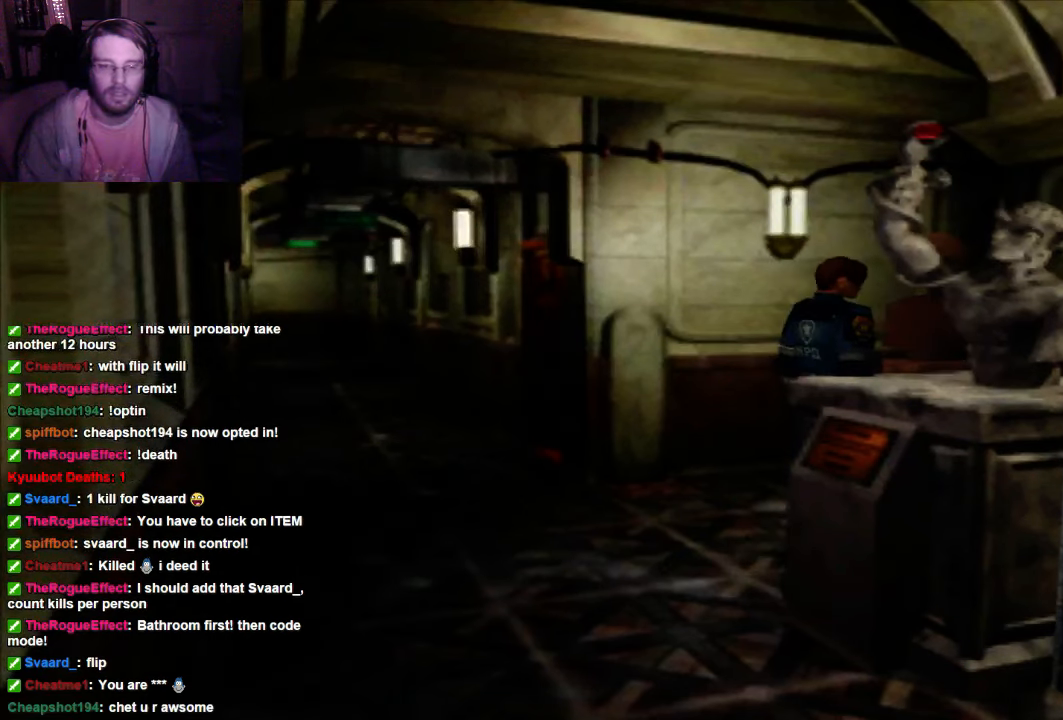
{"buttons": [], "left_stick": "center", "right_stick": "center", "events": []}
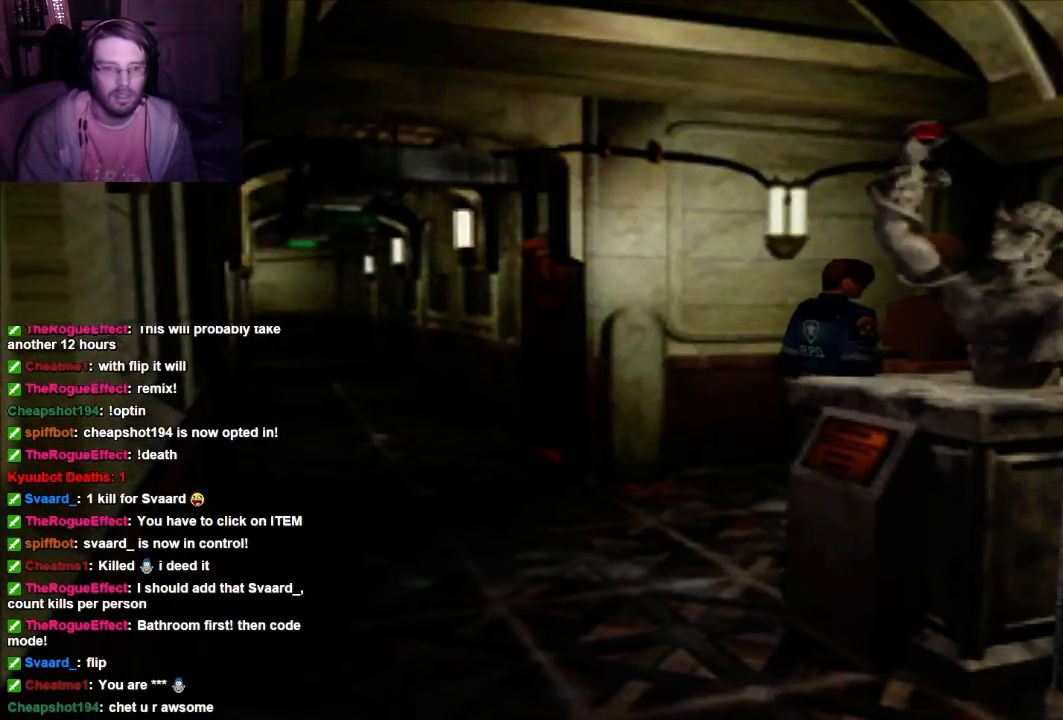
{"buttons": [], "left_stick": "center", "right_stick": "center", "events": []}
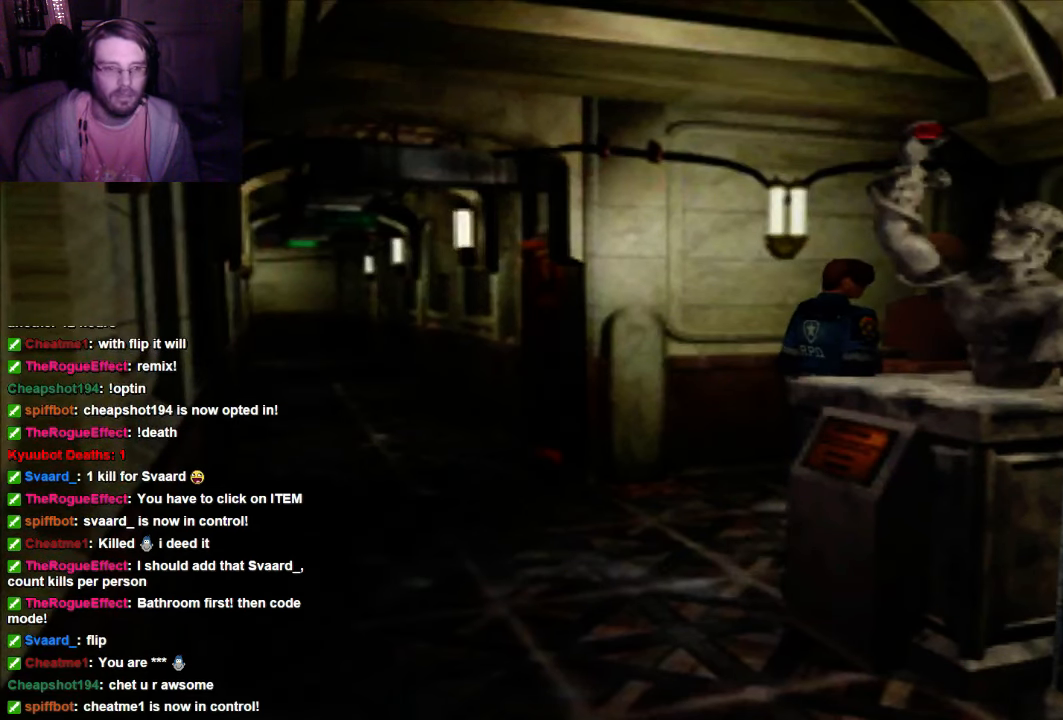
{"buttons": [], "left_stick": "center", "right_stick": "center", "events": []}
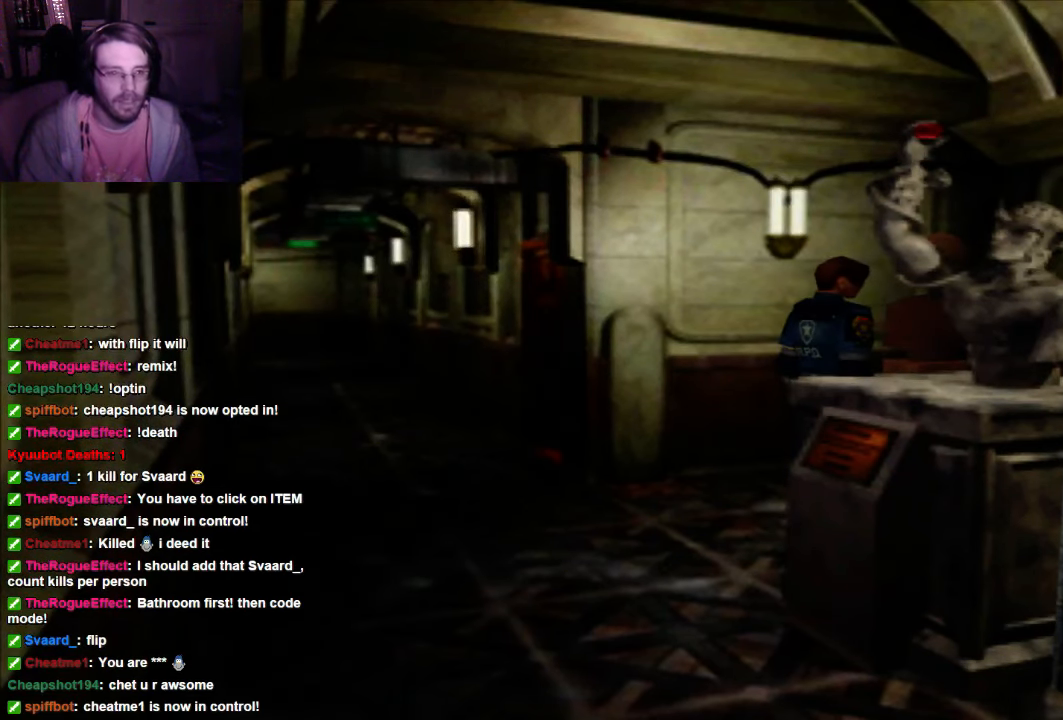
{"buttons": ["DPAD_RIGHT"], "left_stick": "center", "right_stick": "center", "events": [[500, "DPAD_RIGHT", "down"]]}
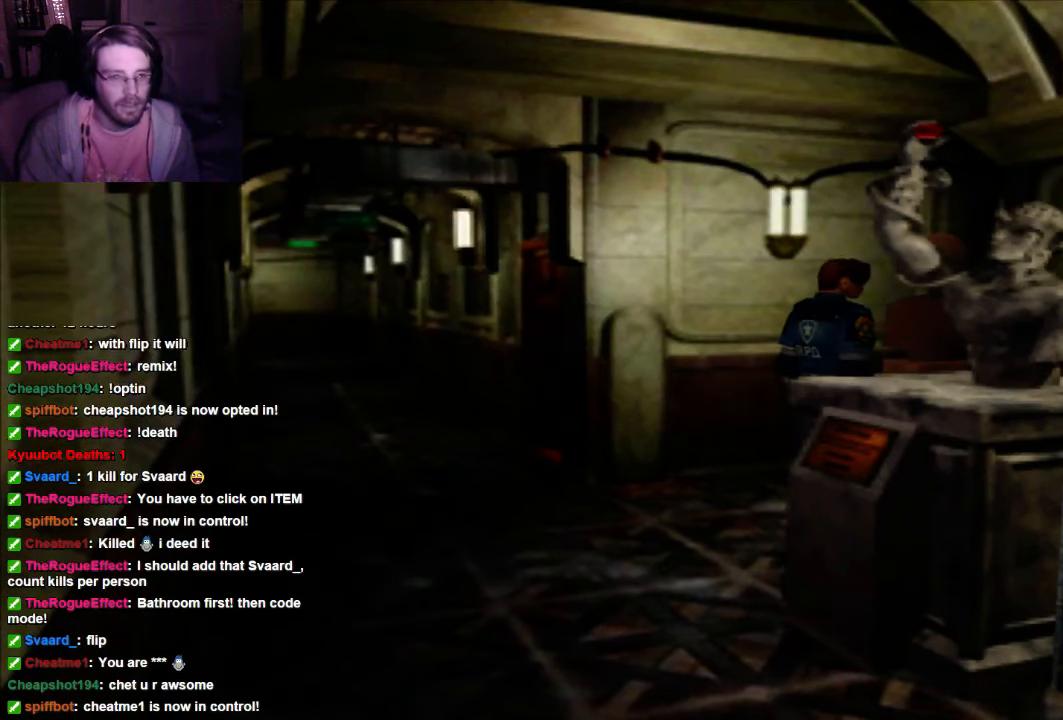
{"buttons": [], "left_stick": "center", "right_stick": "center", "events": [[366, "DPAD_RIGHT", "up"]]}
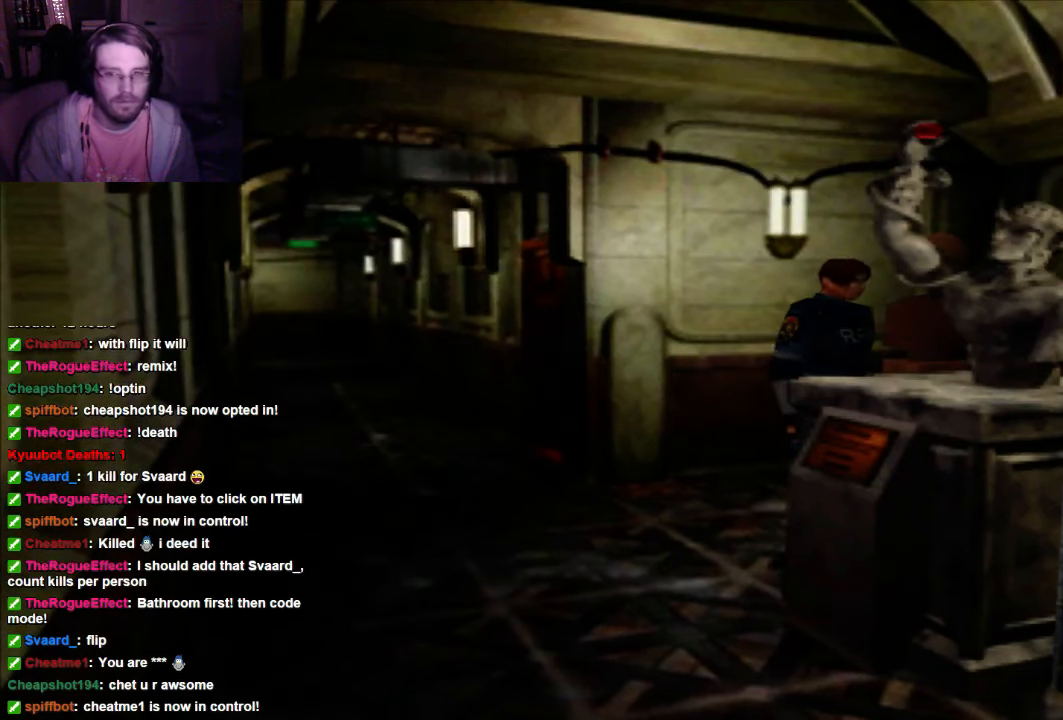
{"buttons": [], "left_stick": "center", "right_stick": "center", "events": [[133, "DPAD_RIGHT", "down"], [366, "DPAD_RIGHT", "up"]]}
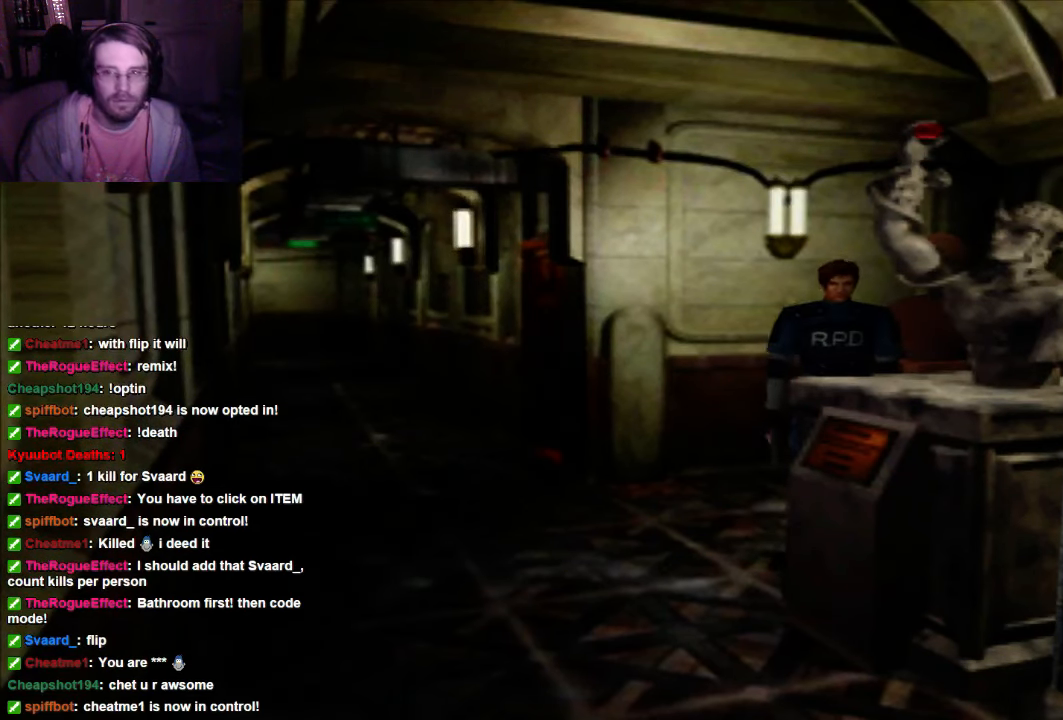
{"buttons": ["DPAD_UP"], "left_stick": "center", "right_stick": "center", "events": [[300, "DPAD_UP", "down"], [366, "A", "down"], [500, "A", "up"]]}
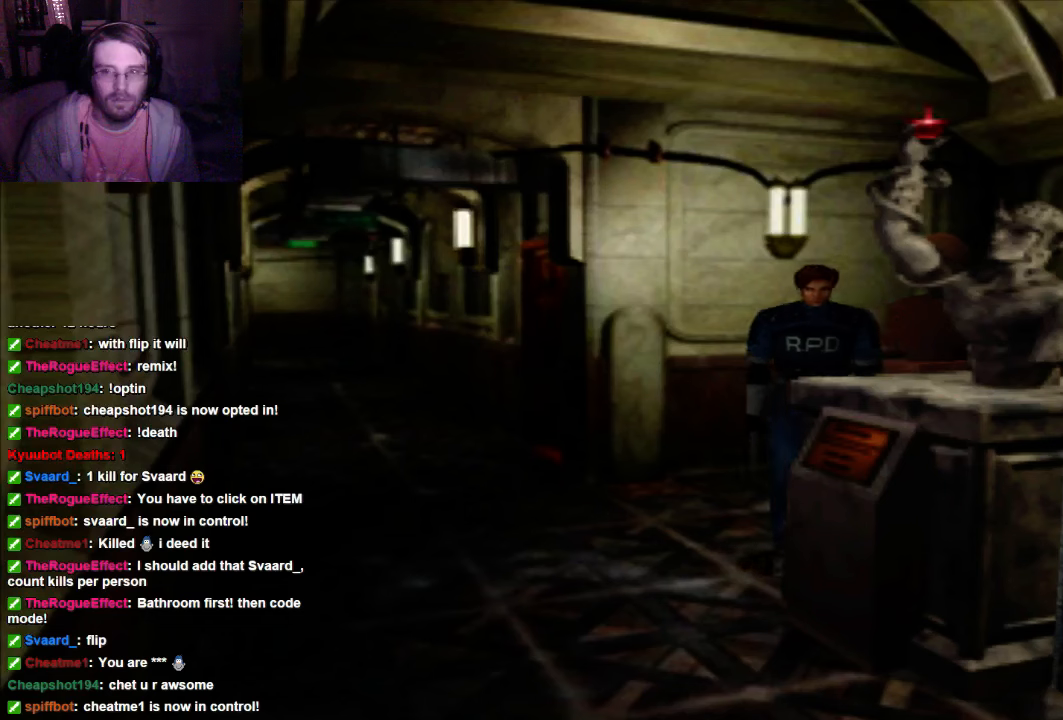
{"buttons": [], "left_stick": "center", "right_stick": "center", "events": [[133, "A", "down"], [233, "A", "up"], [433, "DPAD_UP", "up"]]}
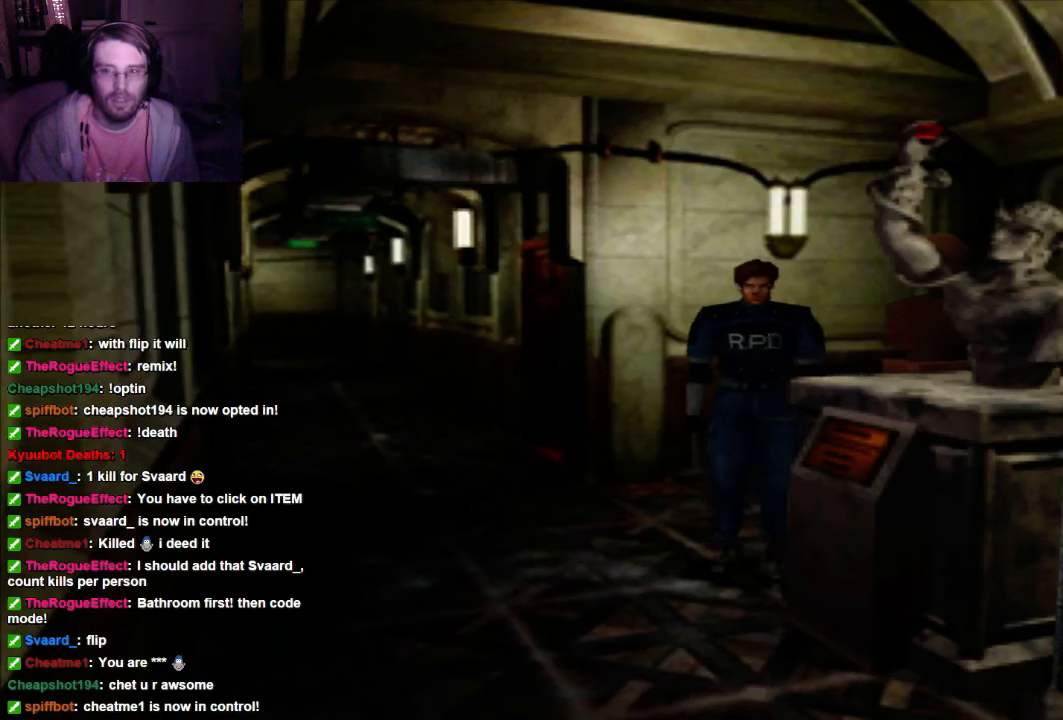
{"buttons": ["DPAD_UP"], "left_stick": "center", "right_stick": "center", "events": [[366, "DPAD_UP", "down"]]}
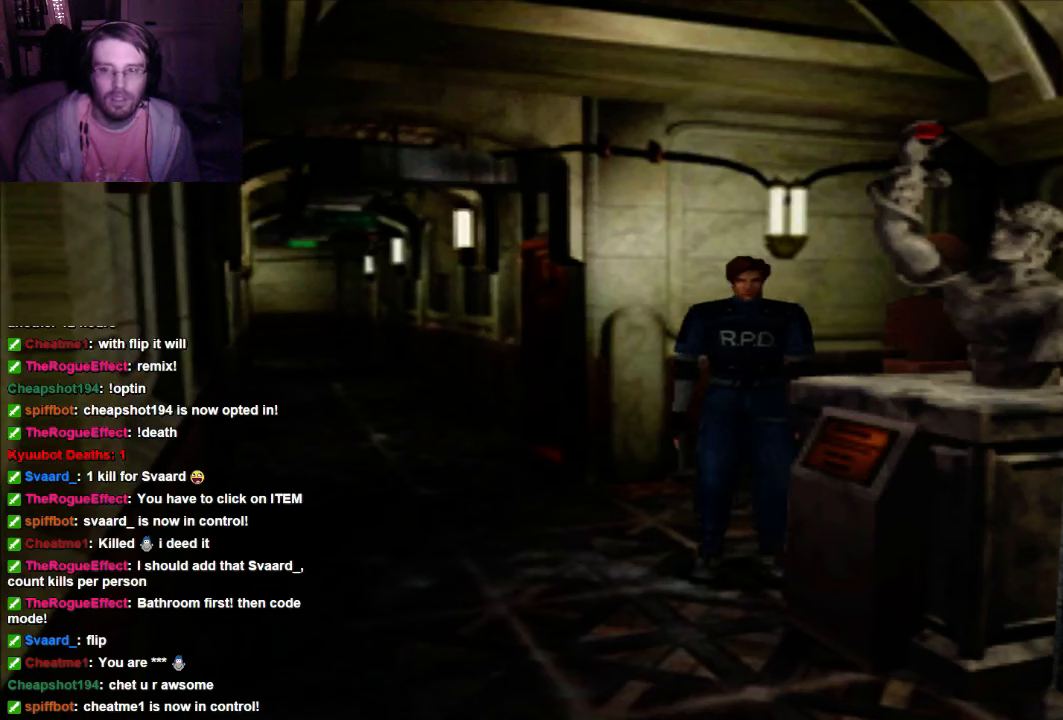
{"buttons": [], "left_stick": "center", "right_stick": "center", "events": [[233, "DPAD_UP", "up"], [366, "DPAD_UP", "down"], [433, "DPAD_UP", "up"]]}
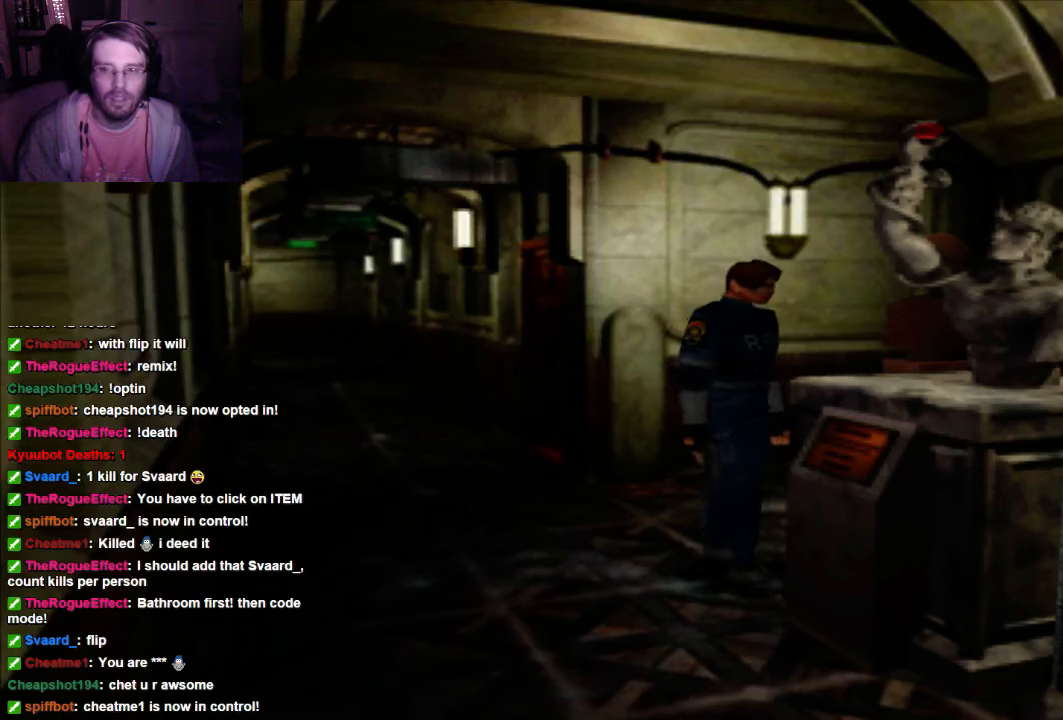
{"buttons": [], "left_stick": "center", "right_stick": "center", "events": []}
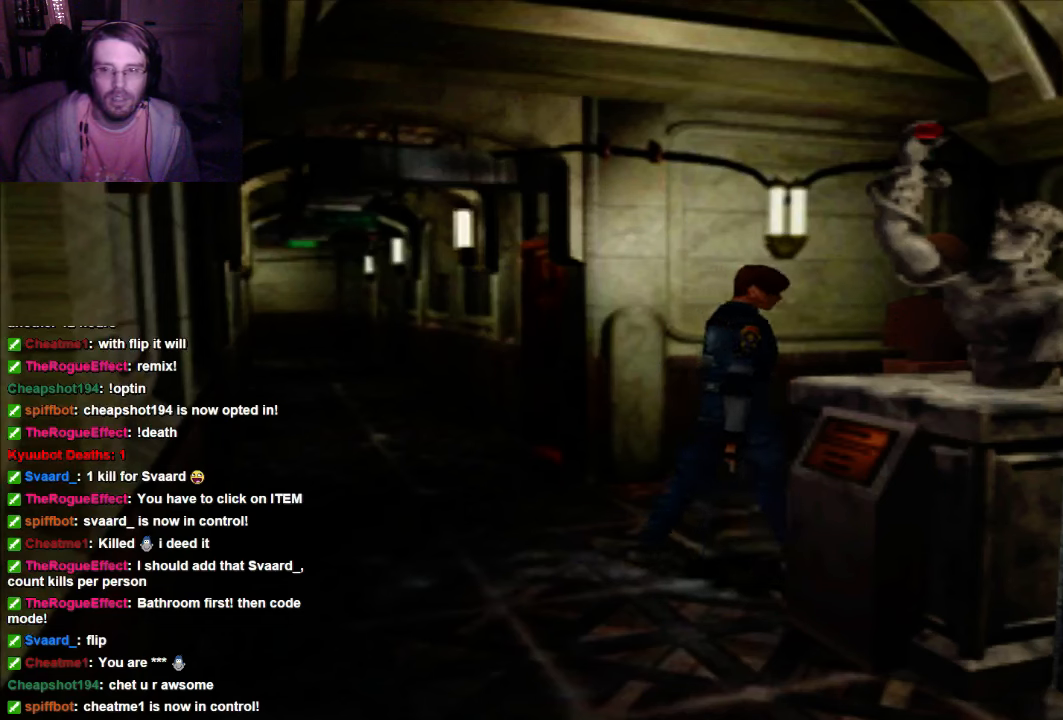
{"buttons": ["DPAD_UP"], "left_stick": "center", "right_stick": "center", "events": [[100, "DPAD_UP", "down"]]}
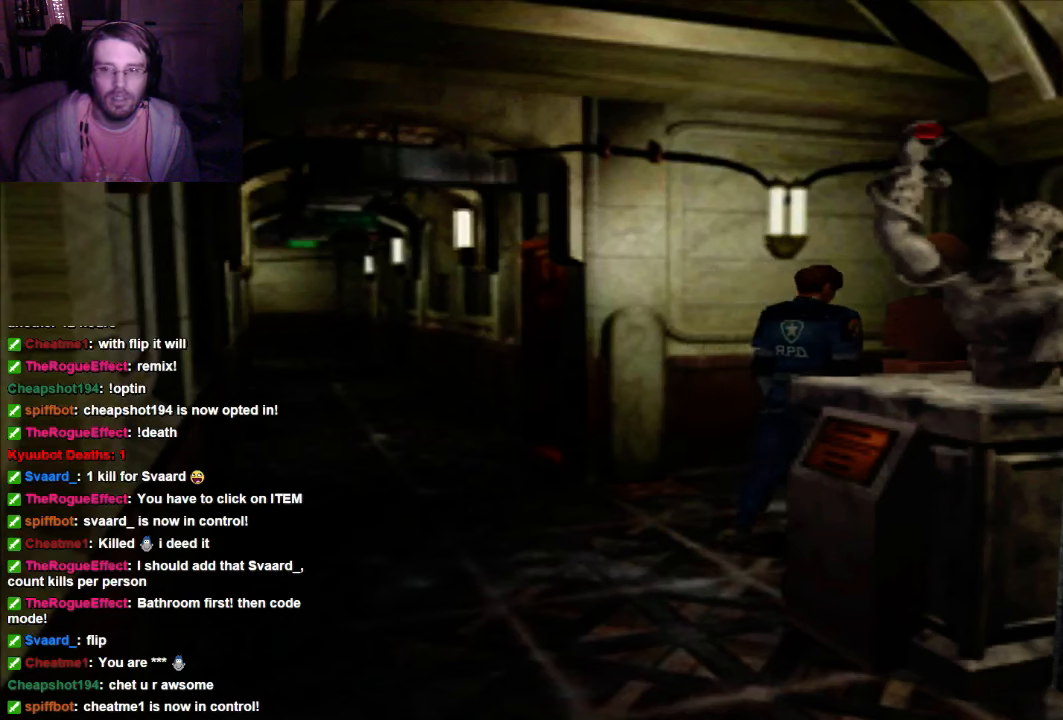
{"buttons": ["DPAD_UP"], "left_stick": "center", "right_stick": "center", "events": []}
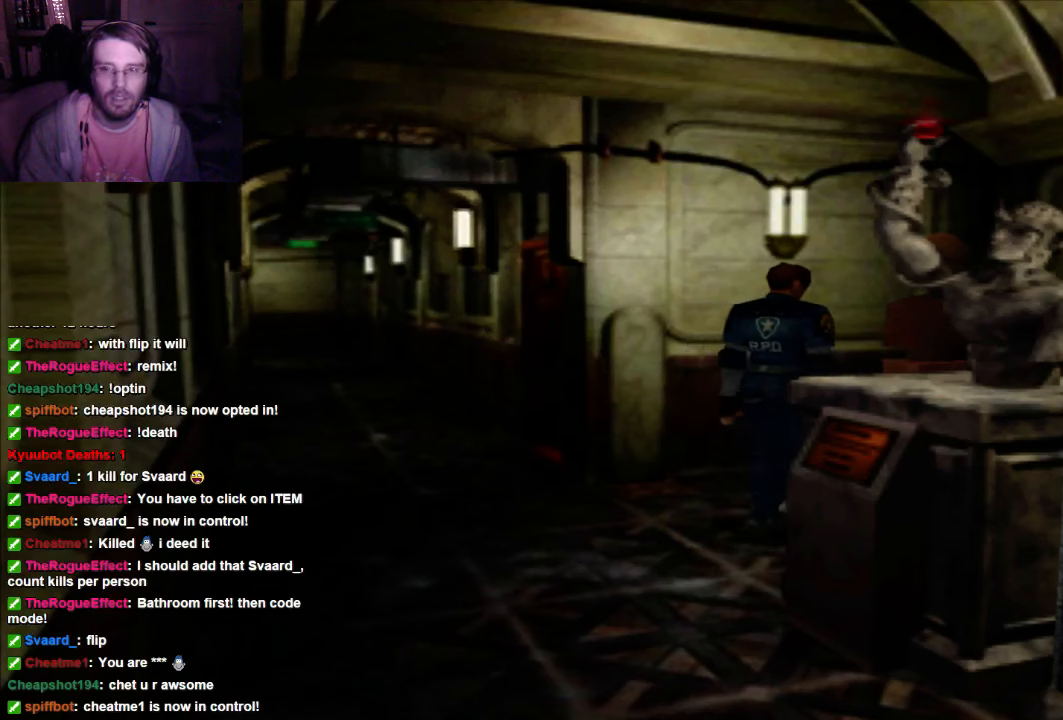
{"buttons": ["DPAD_UP", "DPAD_RIGHT"], "left_stick": "center", "right_stick": "center", "events": [[166, "DPAD_RIGHT", "down"]]}
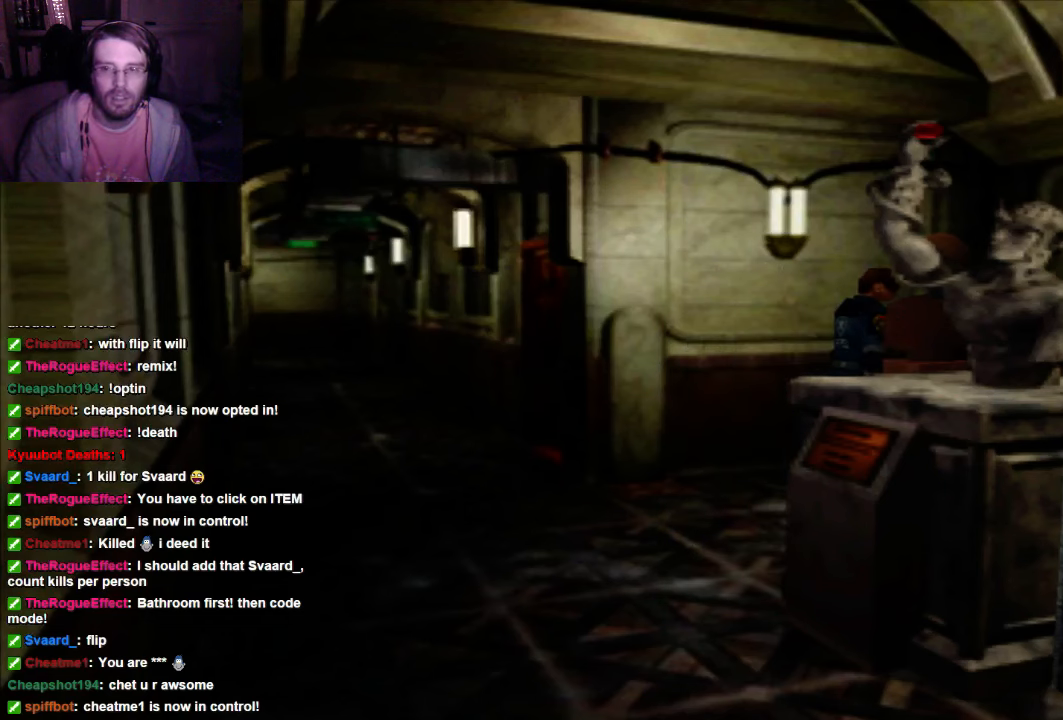
{"buttons": ["DPAD_UP"], "left_stick": "center", "right_stick": "center", "events": [[500, "DPAD_RIGHT", "up"]]}
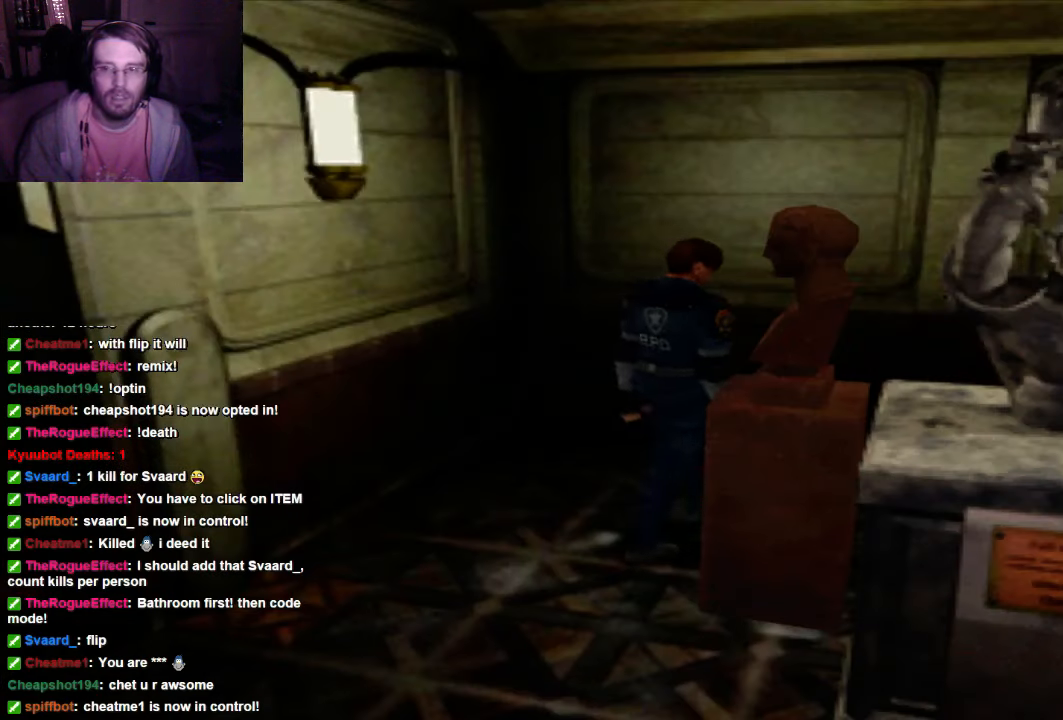
{"buttons": ["DPAD_UP"], "left_stick": "center", "right_stick": "center", "events": [[66, "DPAD_UP", "up"], [366, "DPAD_UP", "down"]]}
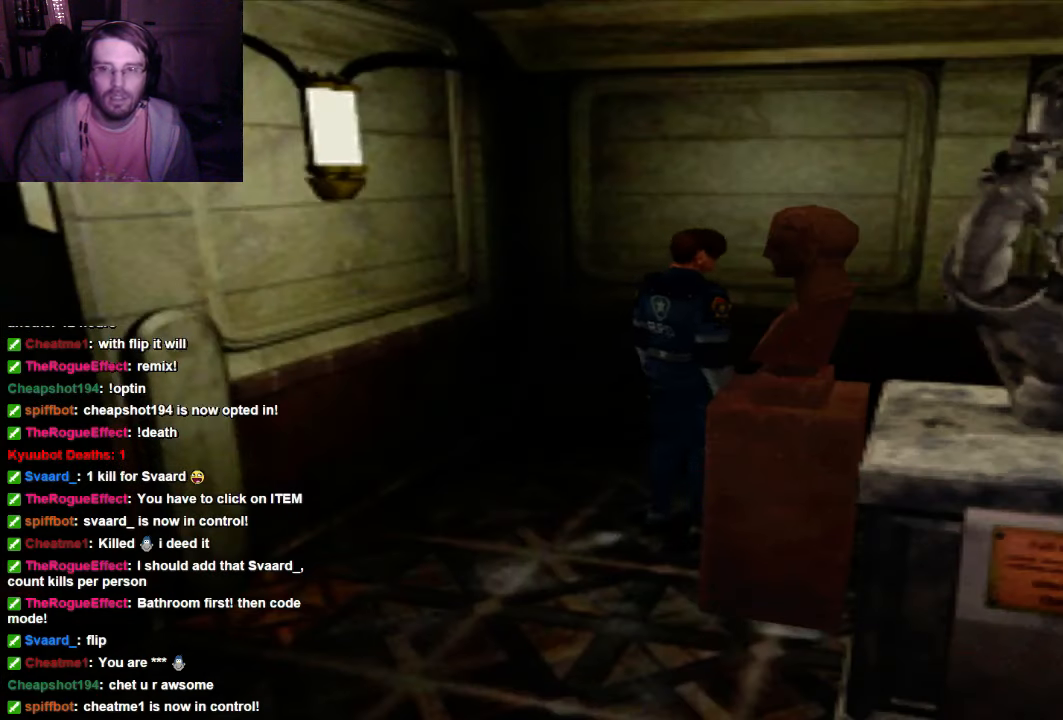
{"buttons": [], "left_stick": "center", "right_stick": "center", "events": [[233, "DPAD_RIGHT", "down"], [300, "DPAD_RIGHT", "up"], [366, "DPAD_UP", "up"]]}
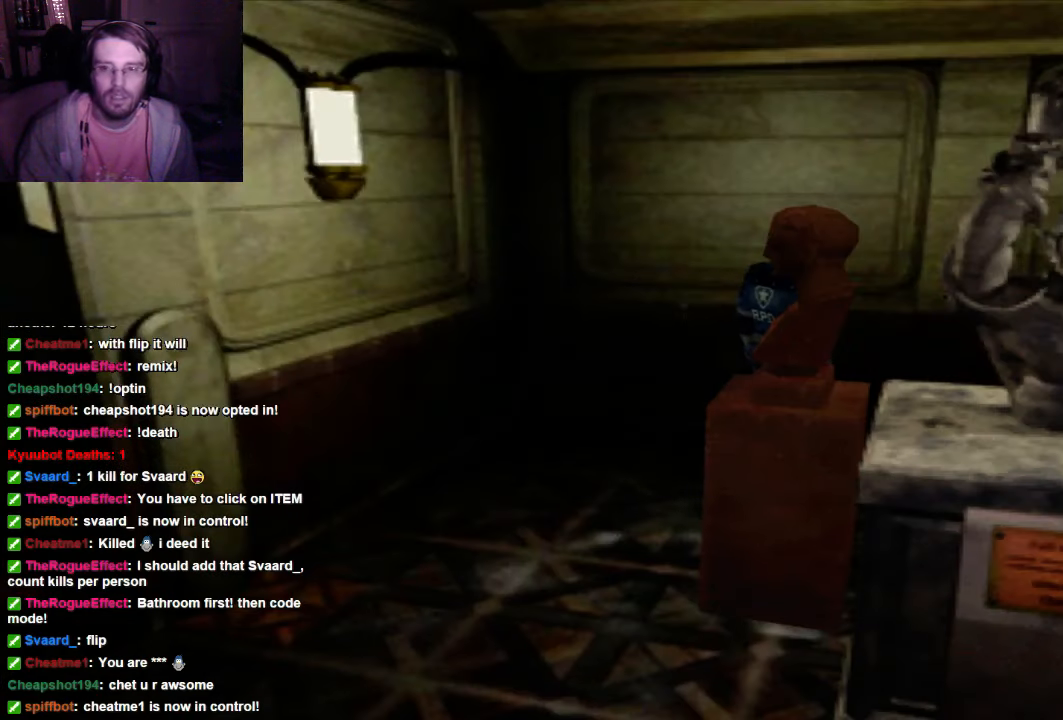
{"buttons": [], "left_stick": "center", "right_stick": "center", "events": []}
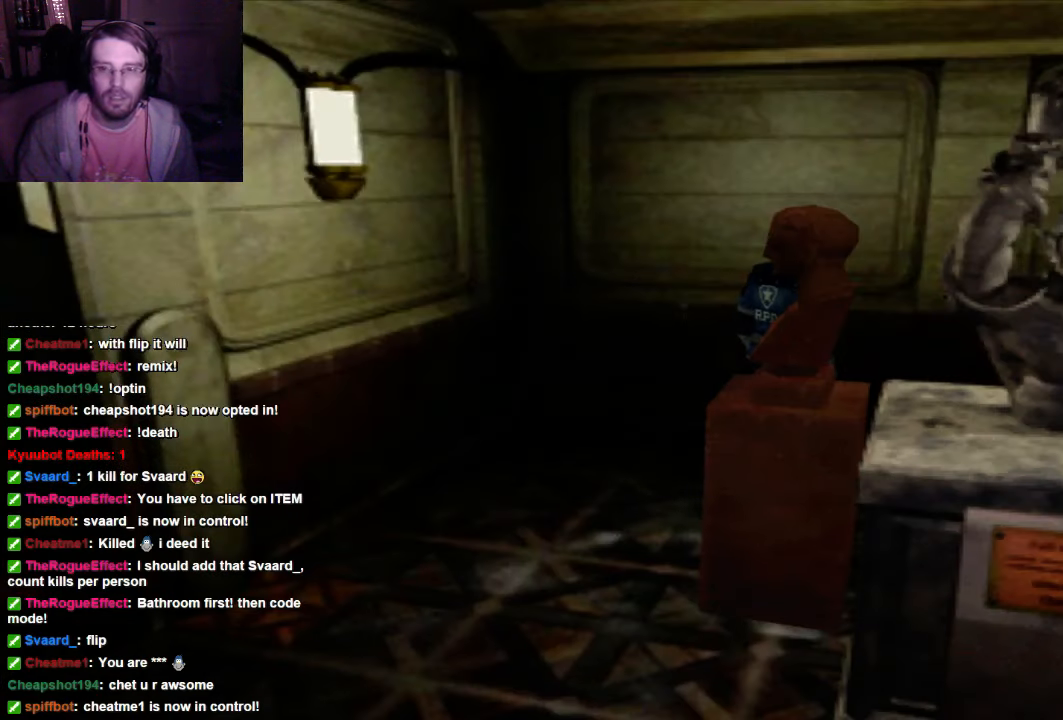
{"buttons": [], "left_stick": "center", "right_stick": "center", "events": []}
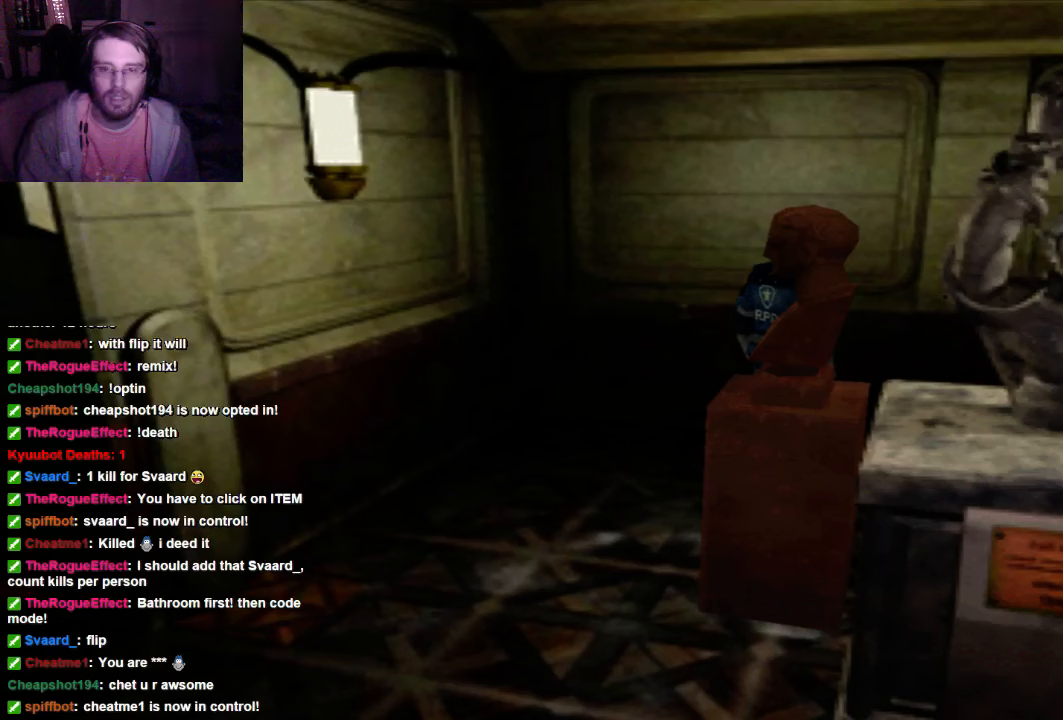
{"buttons": [], "left_stick": "center", "right_stick": "center", "events": []}
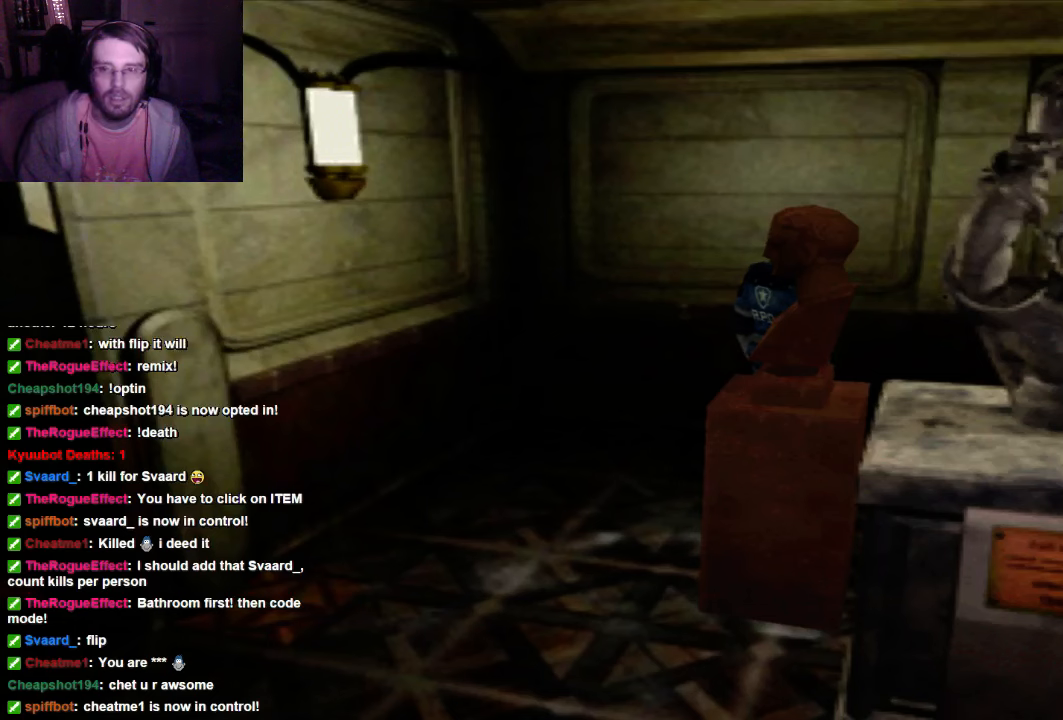
{"buttons": [], "left_stick": "center", "right_stick": "center", "events": []}